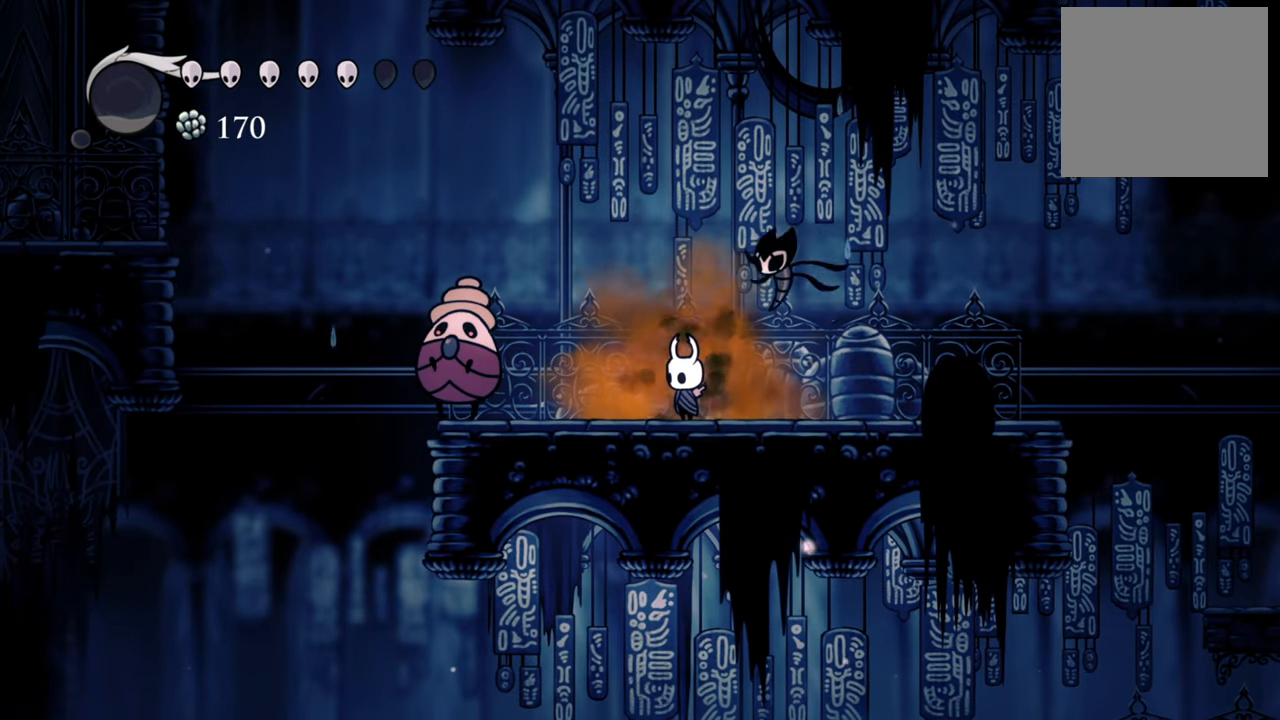
Gameplay with a controller (Xbox layout); each line is a JSON object with the inputs held at the frame after it. "events" lists button and stick changes between this image and that frame as [ms after this image, input, new state], when the widget could be followed in between. Not read: left_stick right_stick.
{"buttons": [], "events": [[240, "DPAD_LEFT", "down"], [420, "DPAD_LEFT", "up"]]}
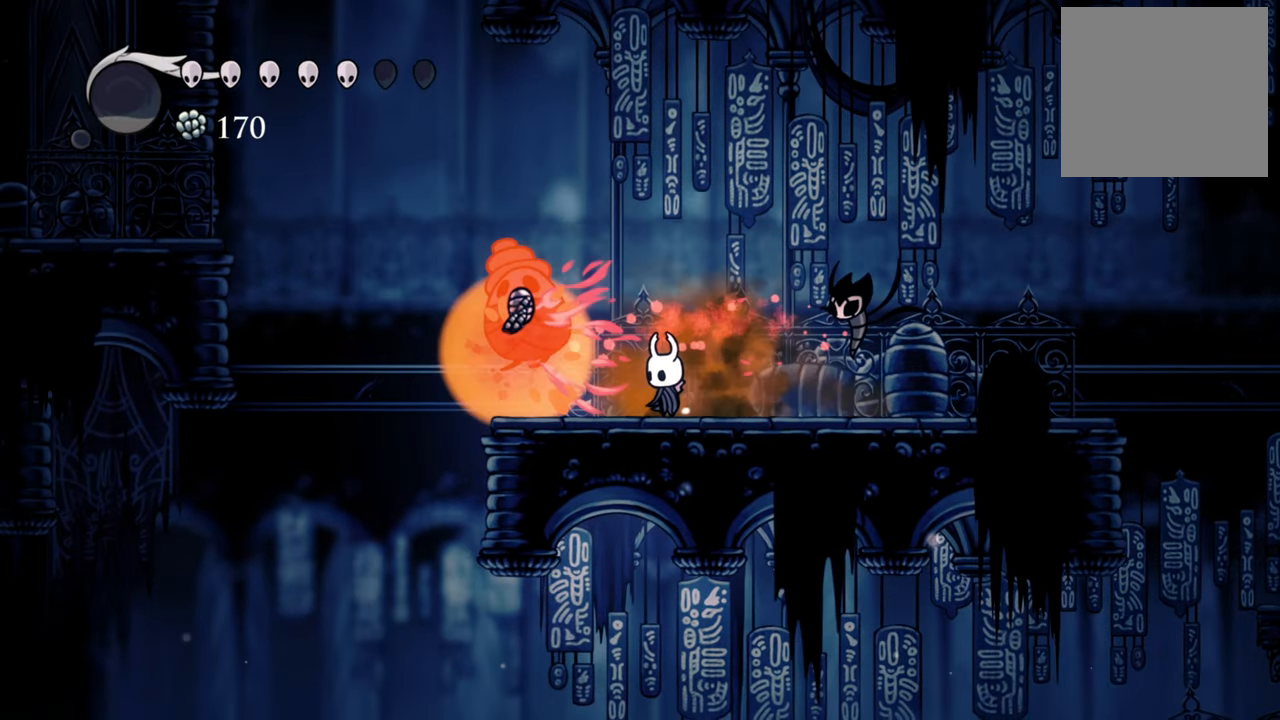
{"buttons": [], "events": [[240, "DPAD_RIGHT", "down"], [380, "DPAD_RIGHT", "up"]]}
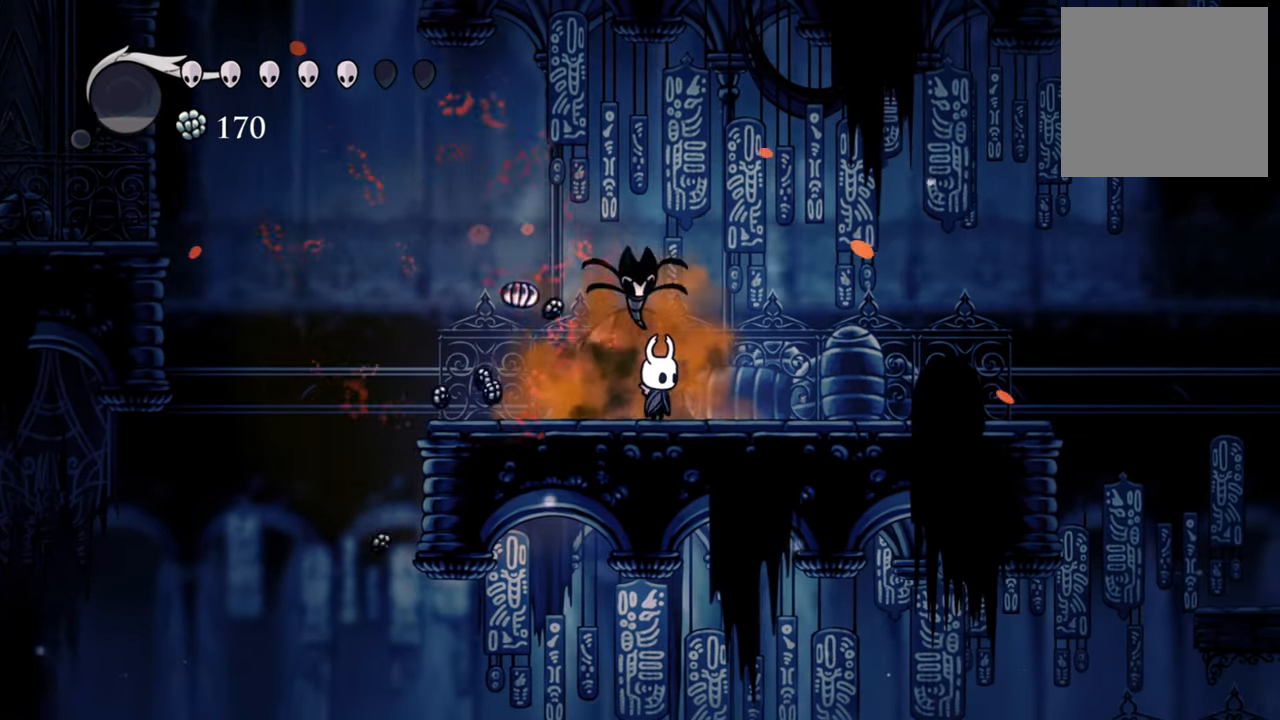
{"buttons": ["DPAD_LEFT"], "events": [[220, "DPAD_LEFT", "down"]]}
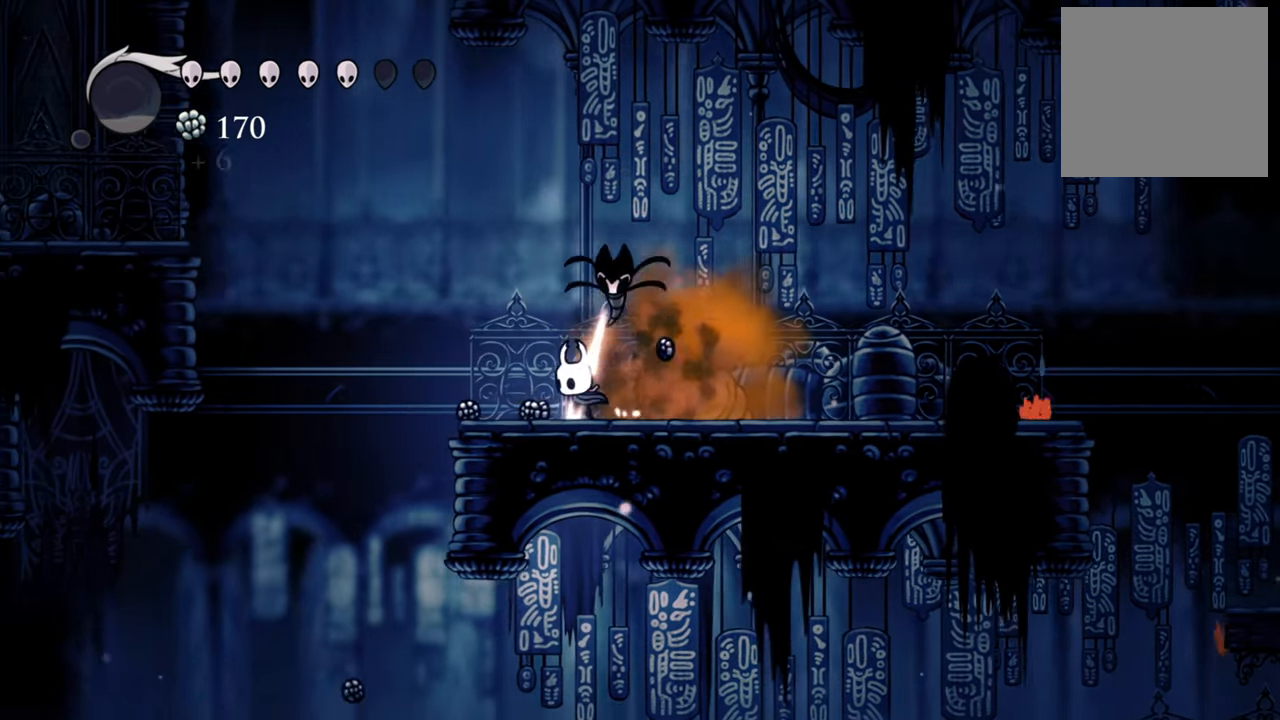
{"buttons": [], "events": [[200, "DPAD_LEFT", "up"]]}
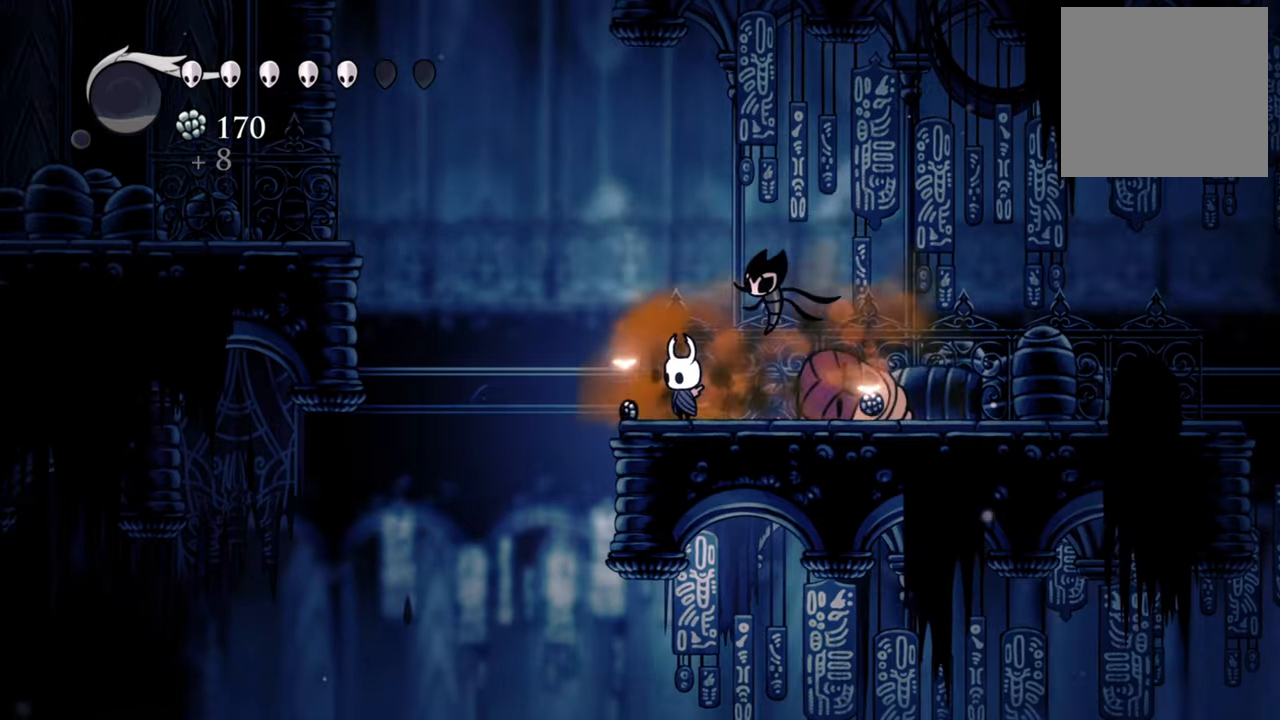
{"buttons": ["DPAD_RIGHT"], "events": [[100, "DPAD_RIGHT", "down"]]}
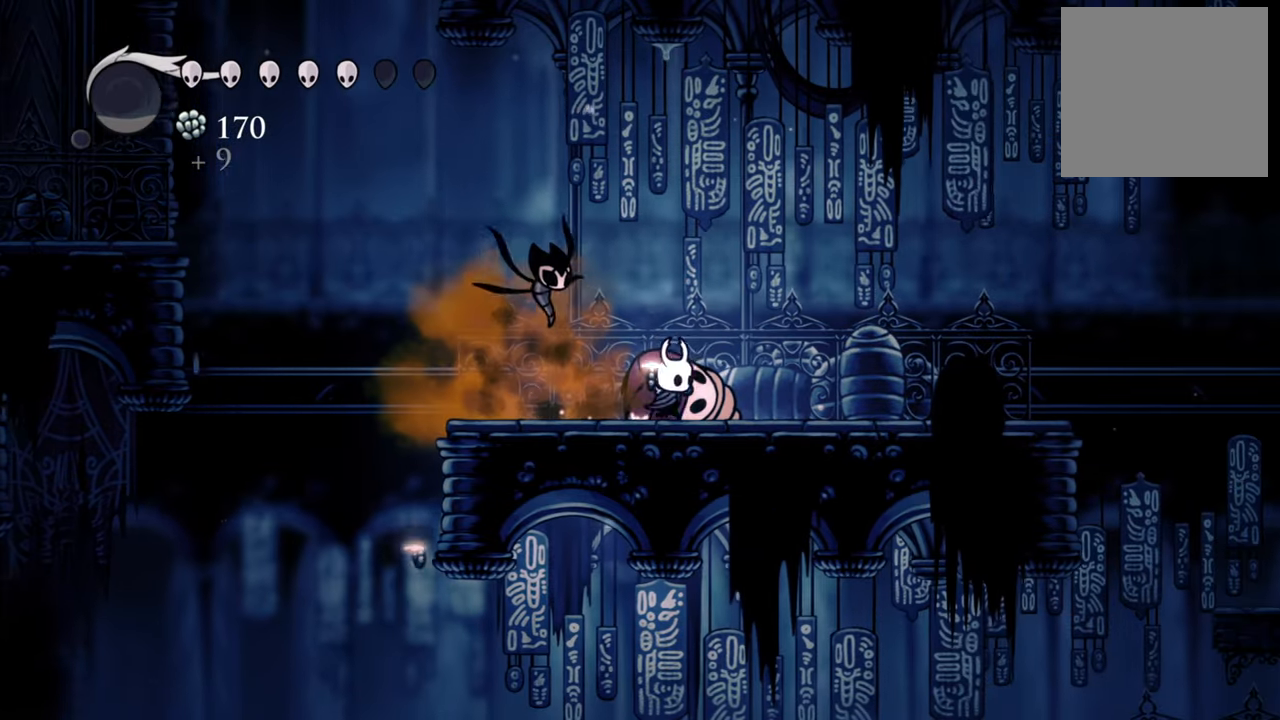
{"buttons": ["DPAD_RIGHT"], "events": []}
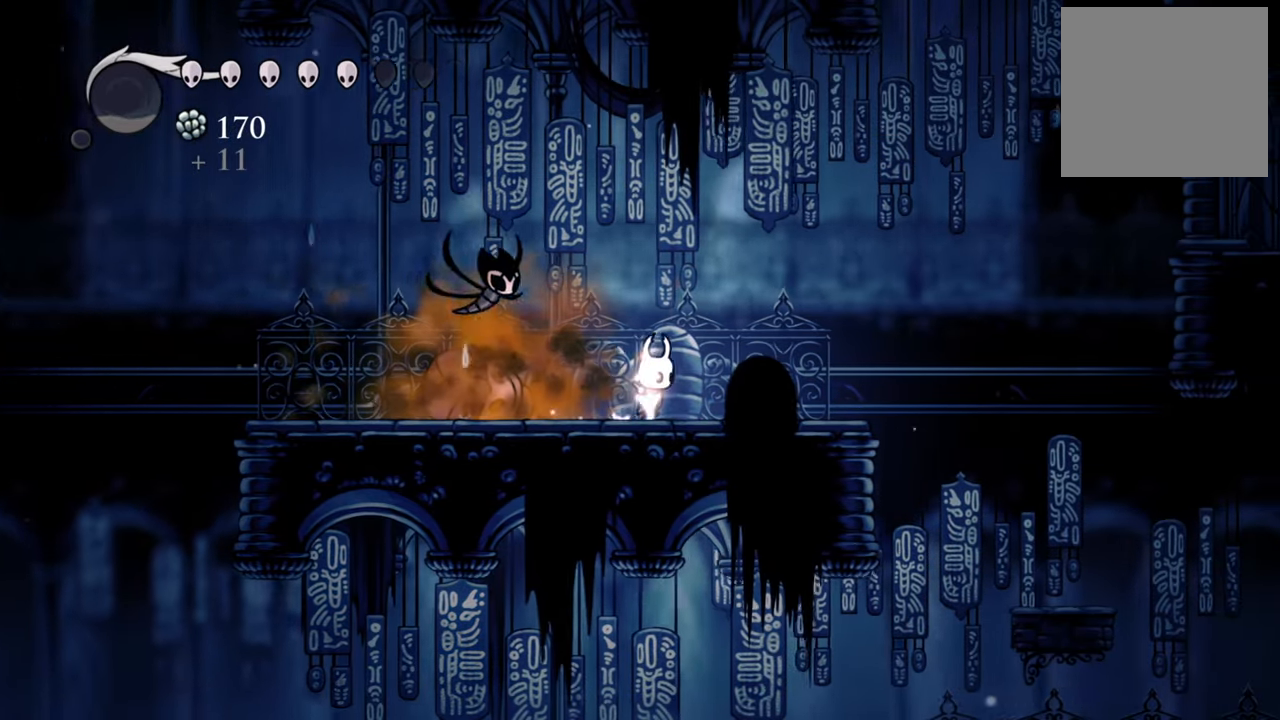
{"buttons": ["R2", "DPAD_RIGHT"], "events": [[280, "R2", "down"]]}
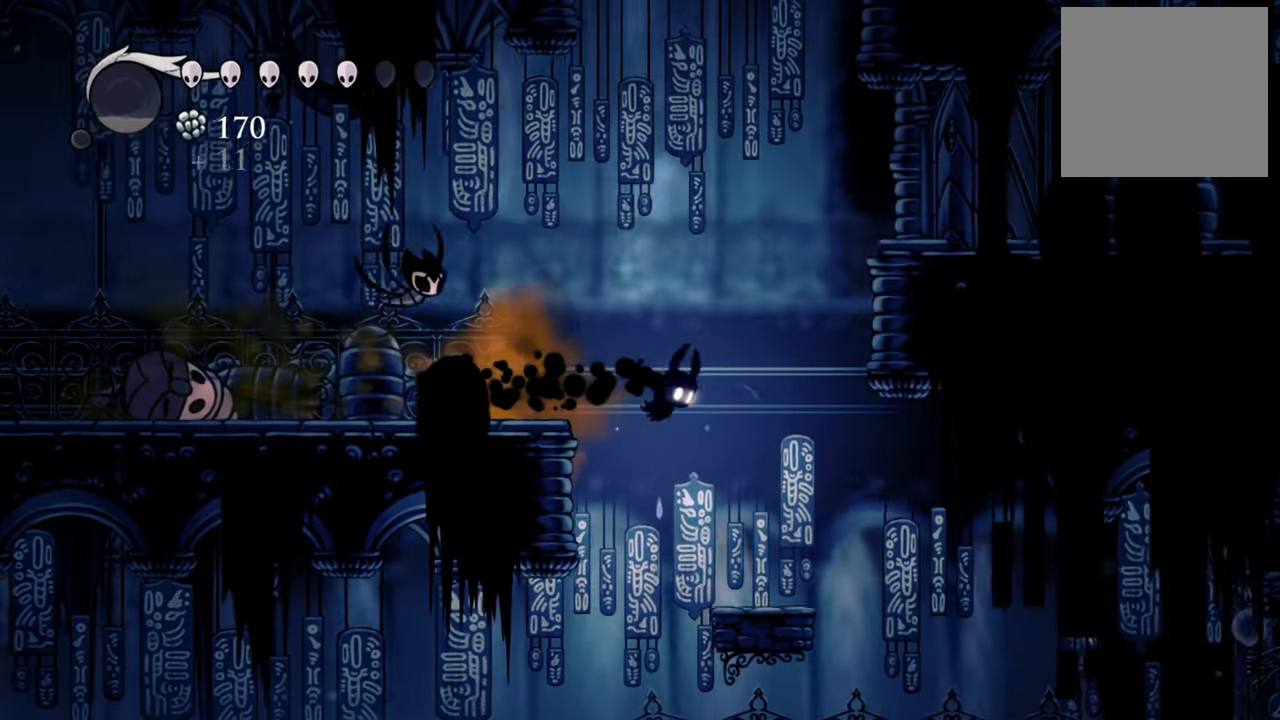
{"buttons": ["DPAD_RIGHT"], "events": [[40, "R2", "up"]]}
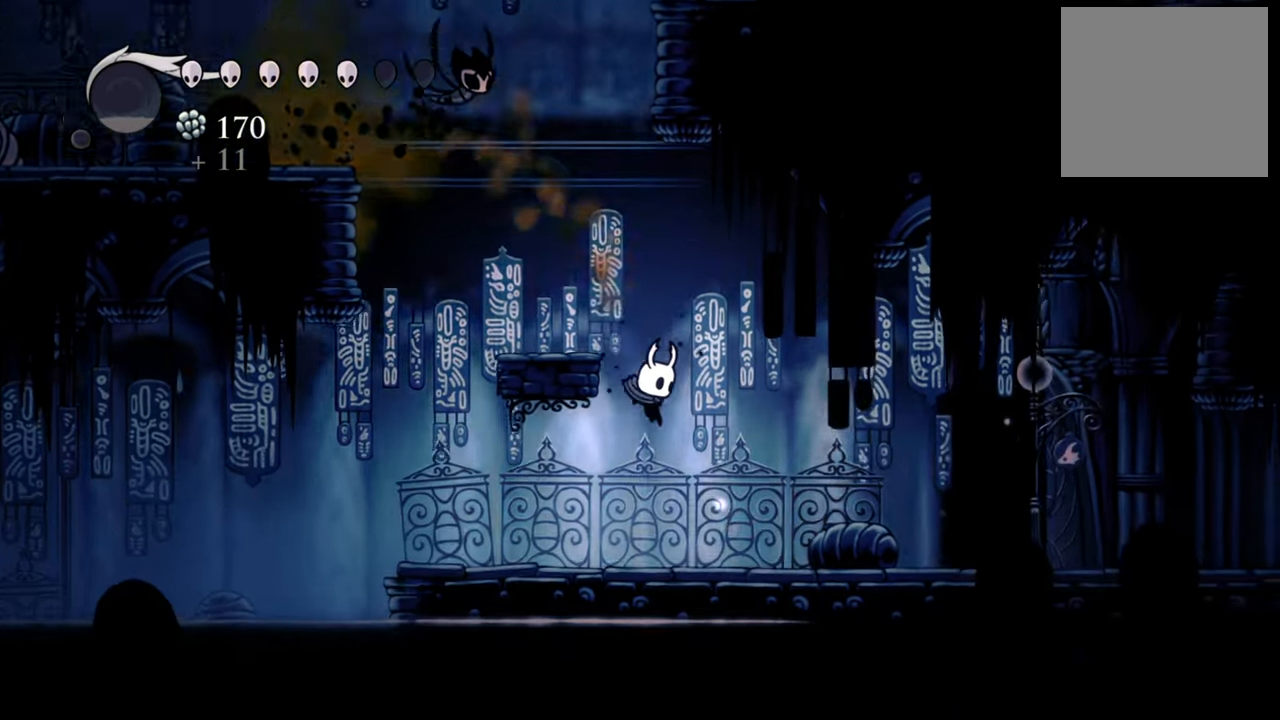
{"buttons": ["DPAD_RIGHT"], "events": [[80, "R2", "down"], [340, "R2", "up"]]}
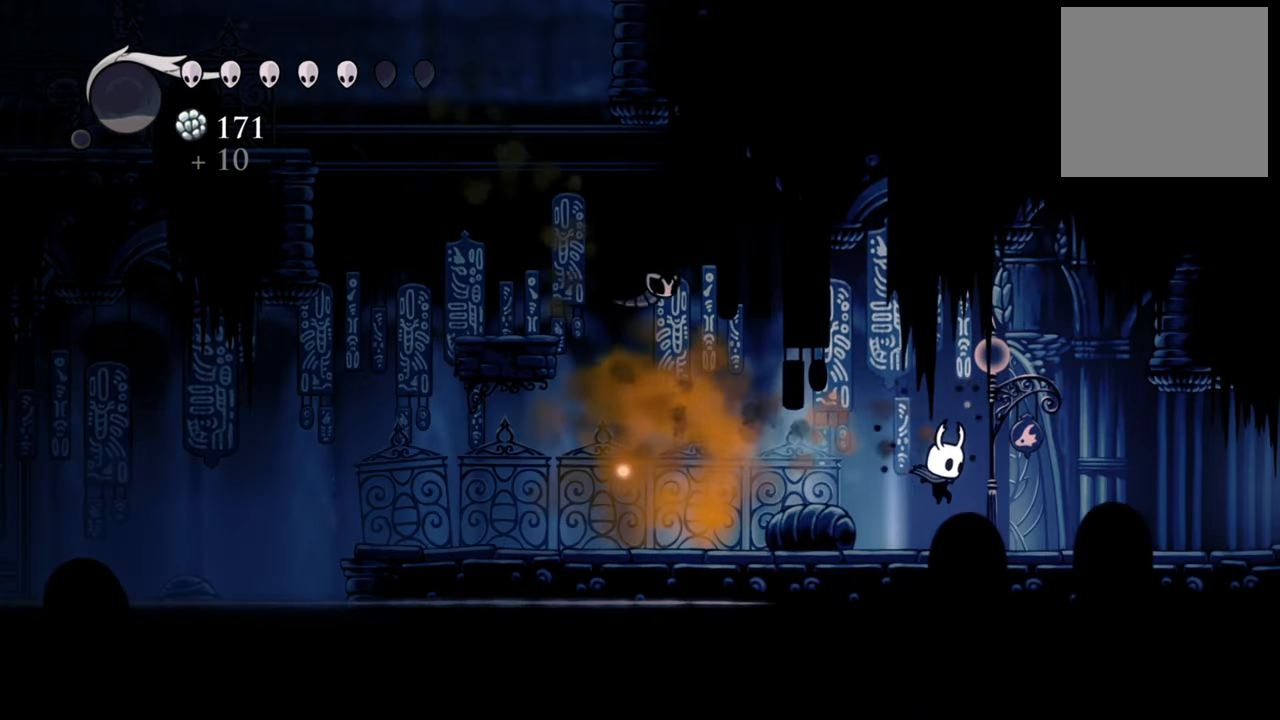
{"buttons": [], "events": [[80, "DPAD_RIGHT", "up"]]}
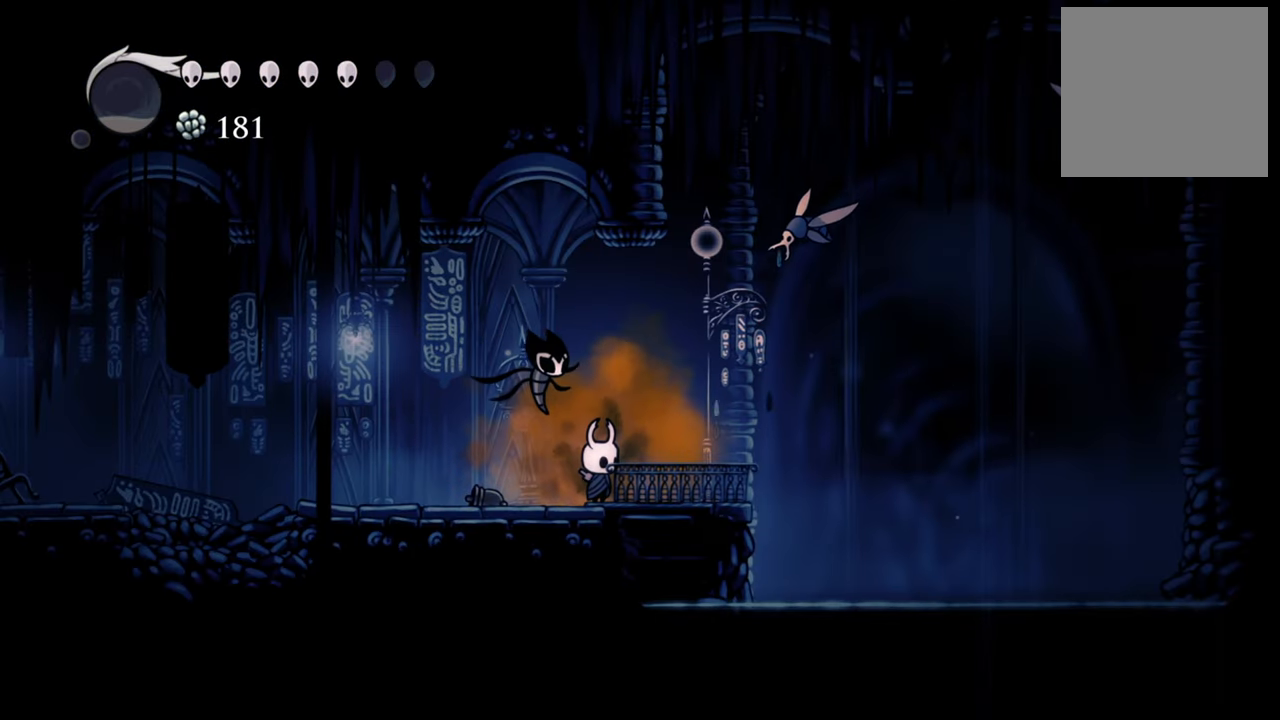
{"buttons": [], "events": [[140, "DPAD_LEFT", "down"], [380, "DPAD_LEFT", "up"]]}
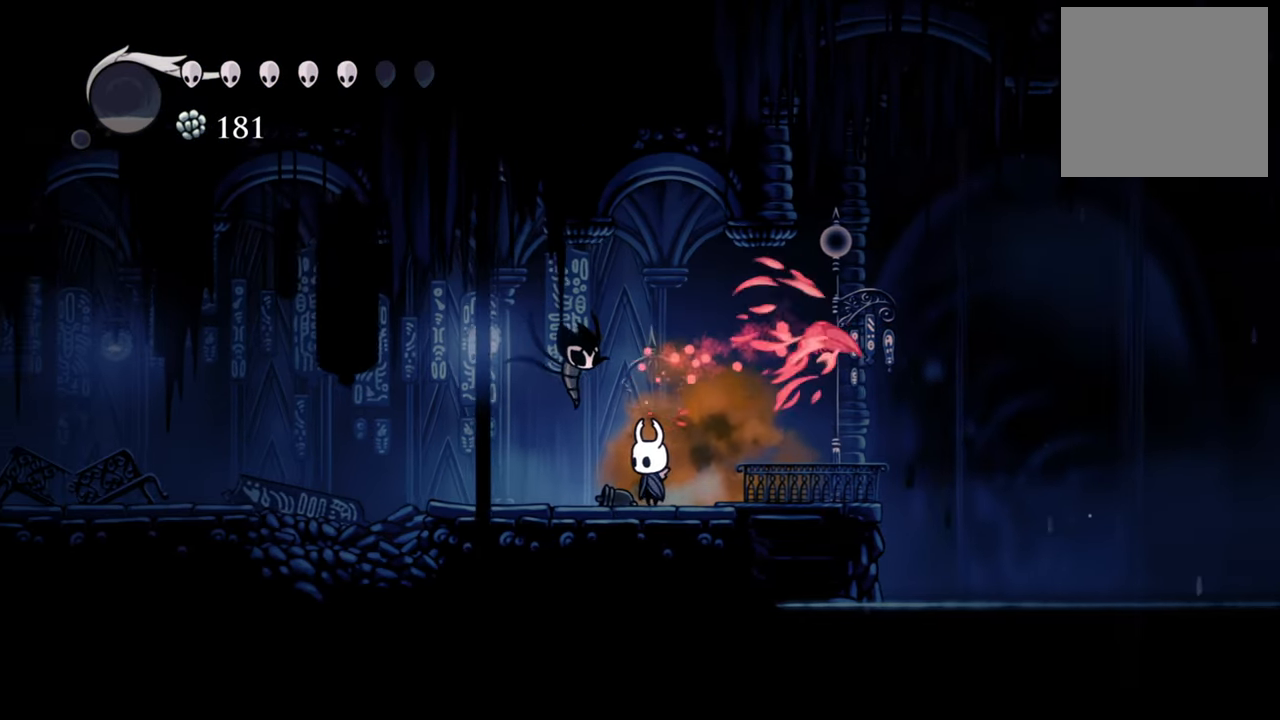
{"buttons": [], "events": []}
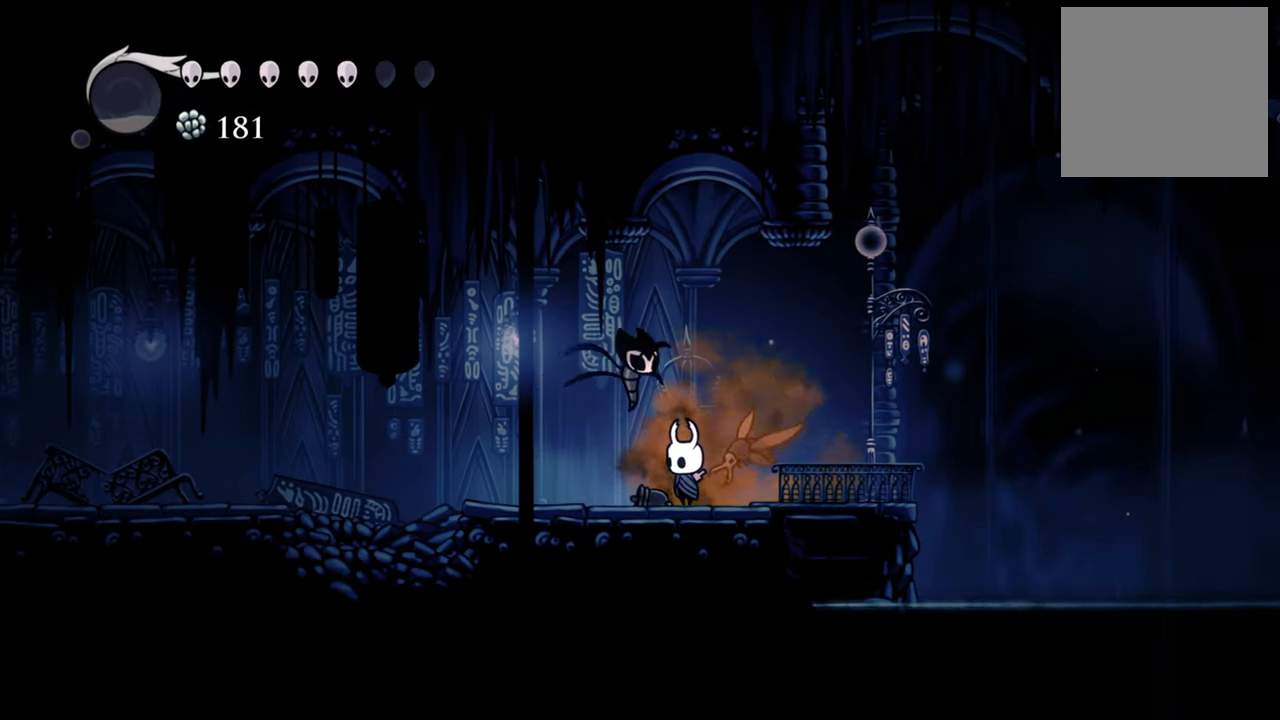
{"buttons": [], "events": [[80, "DPAD_LEFT", "down"], [420, "DPAD_LEFT", "up"]]}
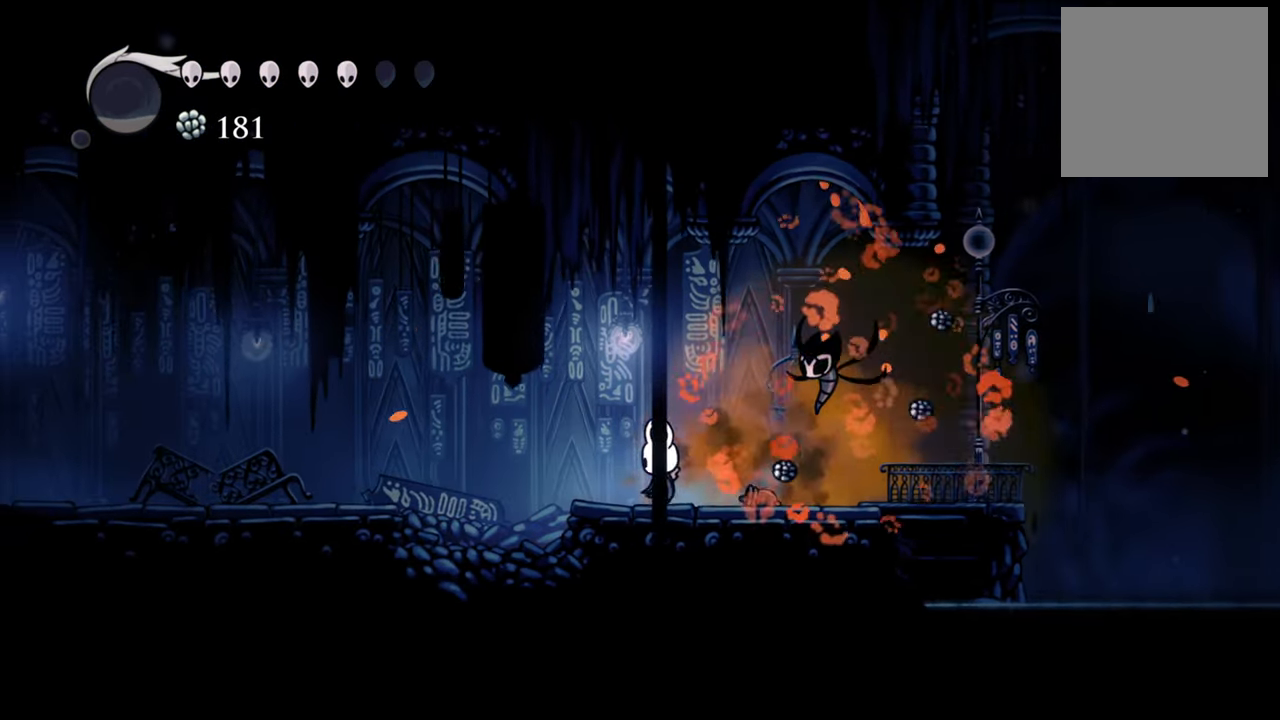
{"buttons": ["DPAD_RIGHT"], "events": [[180, "DPAD_RIGHT", "down"]]}
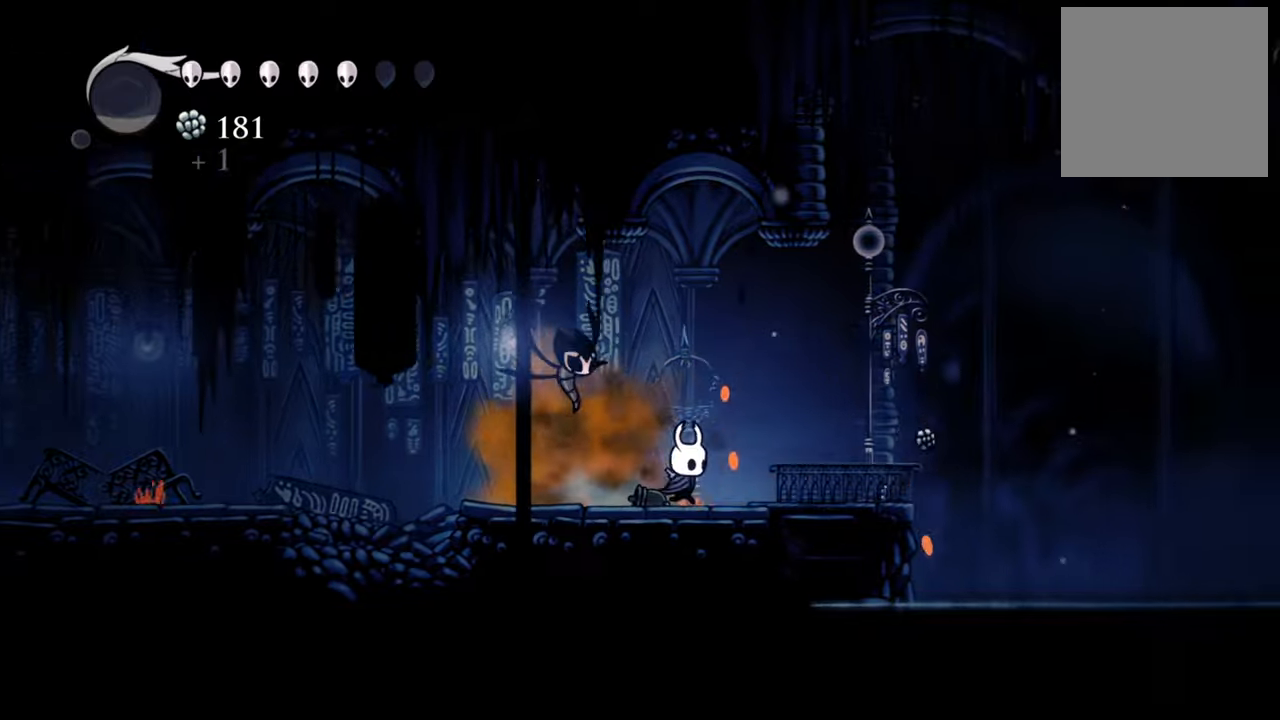
{"buttons": ["DPAD_RIGHT"], "events": []}
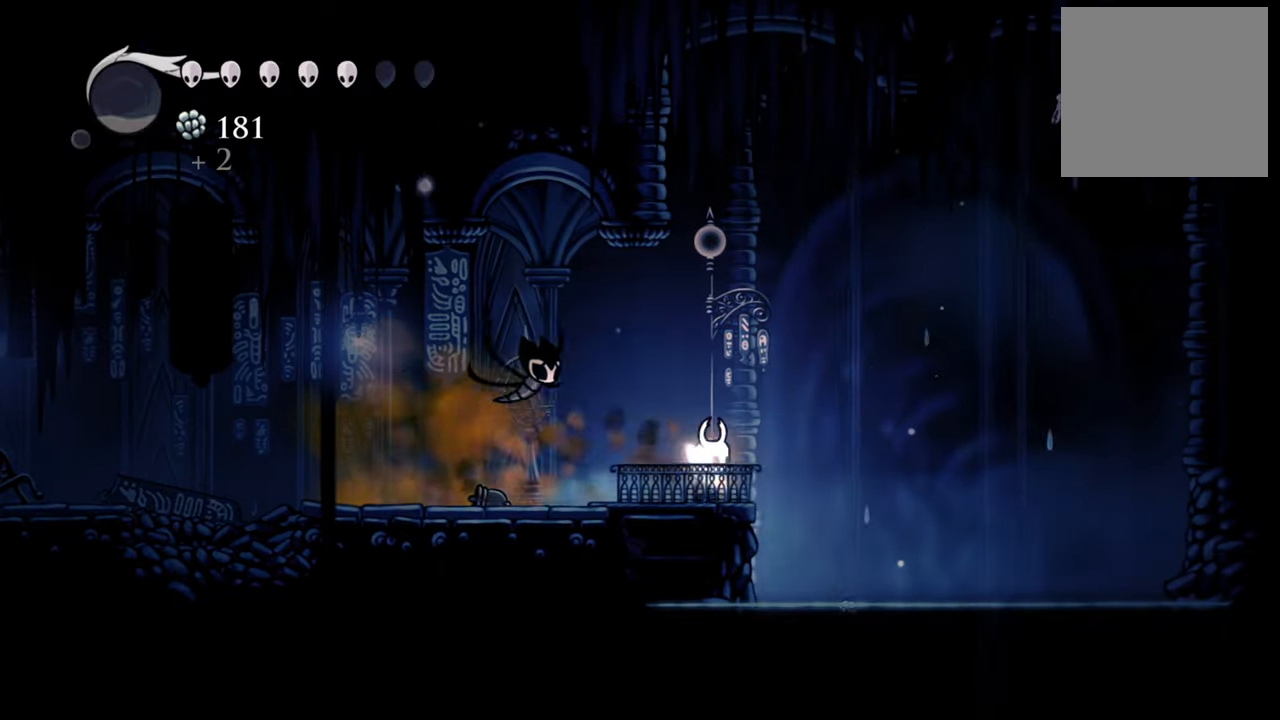
{"buttons": ["A", "DPAD_RIGHT"], "events": [[60, "A", "down"]]}
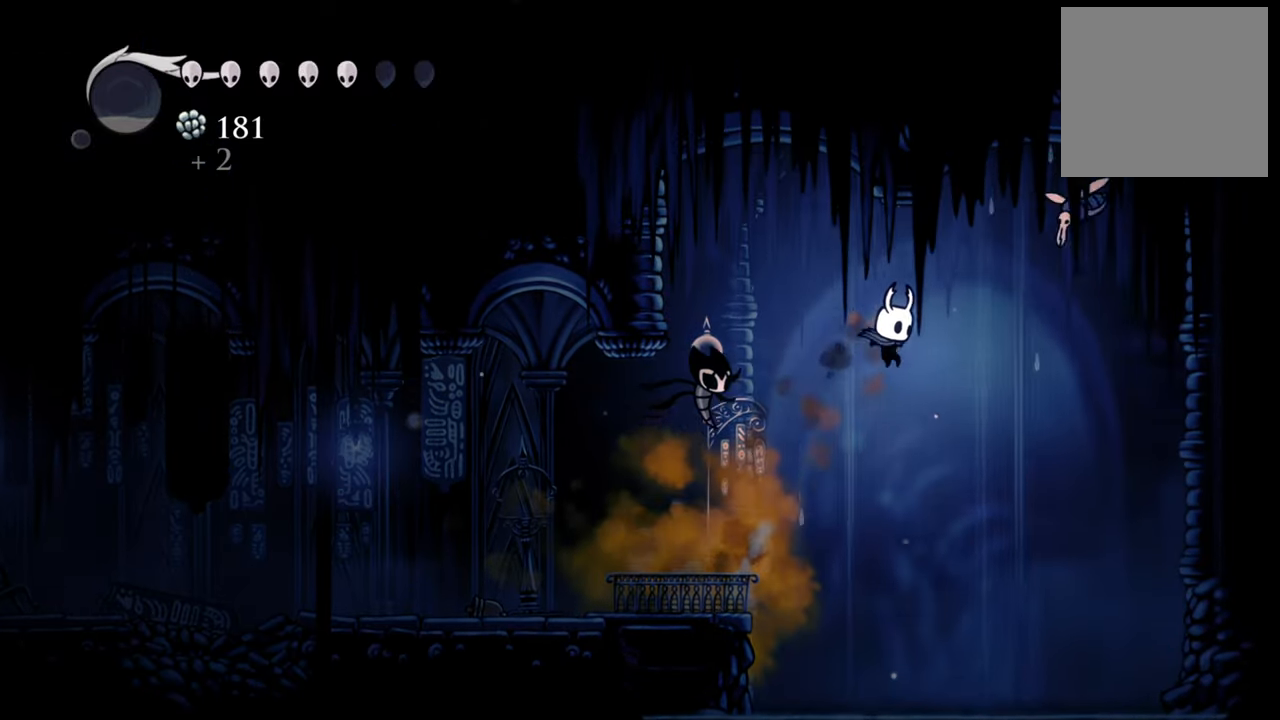
{"buttons": ["DPAD_RIGHT"], "events": [[120, "A", "up"]]}
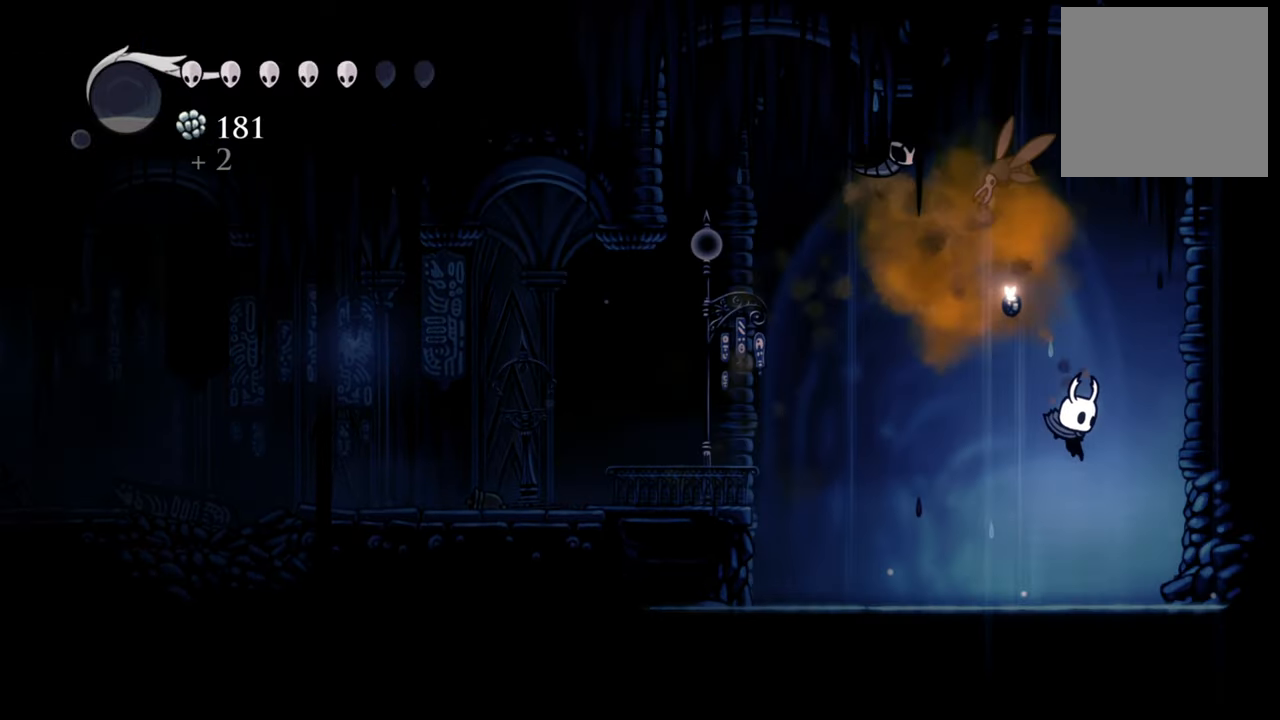
{"buttons": ["DPAD_LEFT"], "events": [[60, "DPAD_RIGHT", "up"], [440, "DPAD_LEFT", "down"]]}
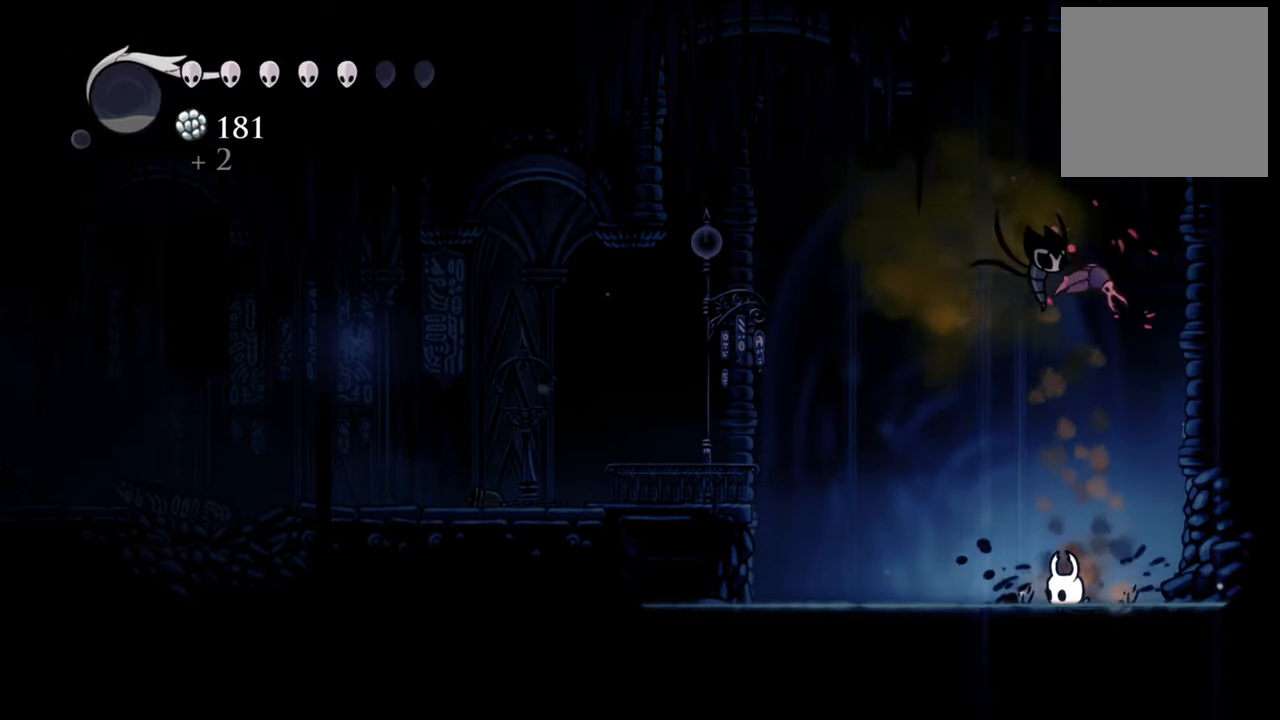
{"buttons": ["DPAD_LEFT"], "events": [[240, "DPAD_LEFT", "up"], [480, "DPAD_LEFT", "down"]]}
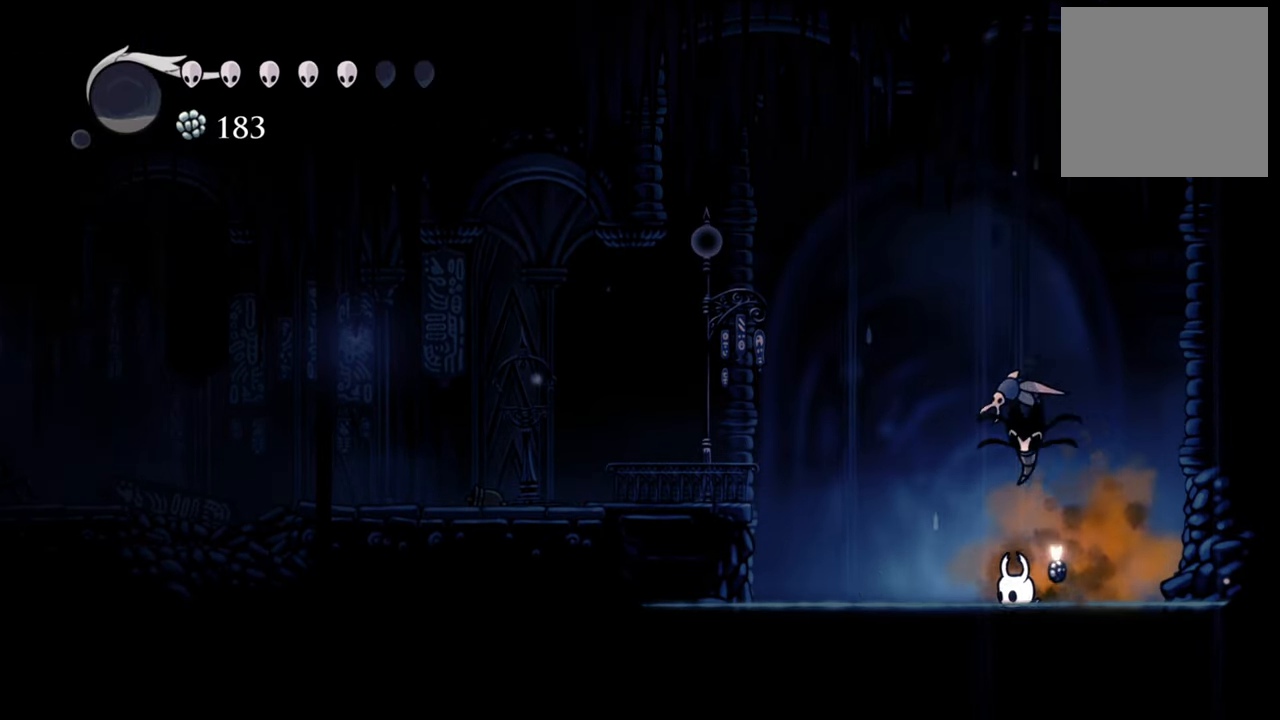
{"buttons": ["A", "DPAD_LEFT"], "events": [[320, "A", "down"]]}
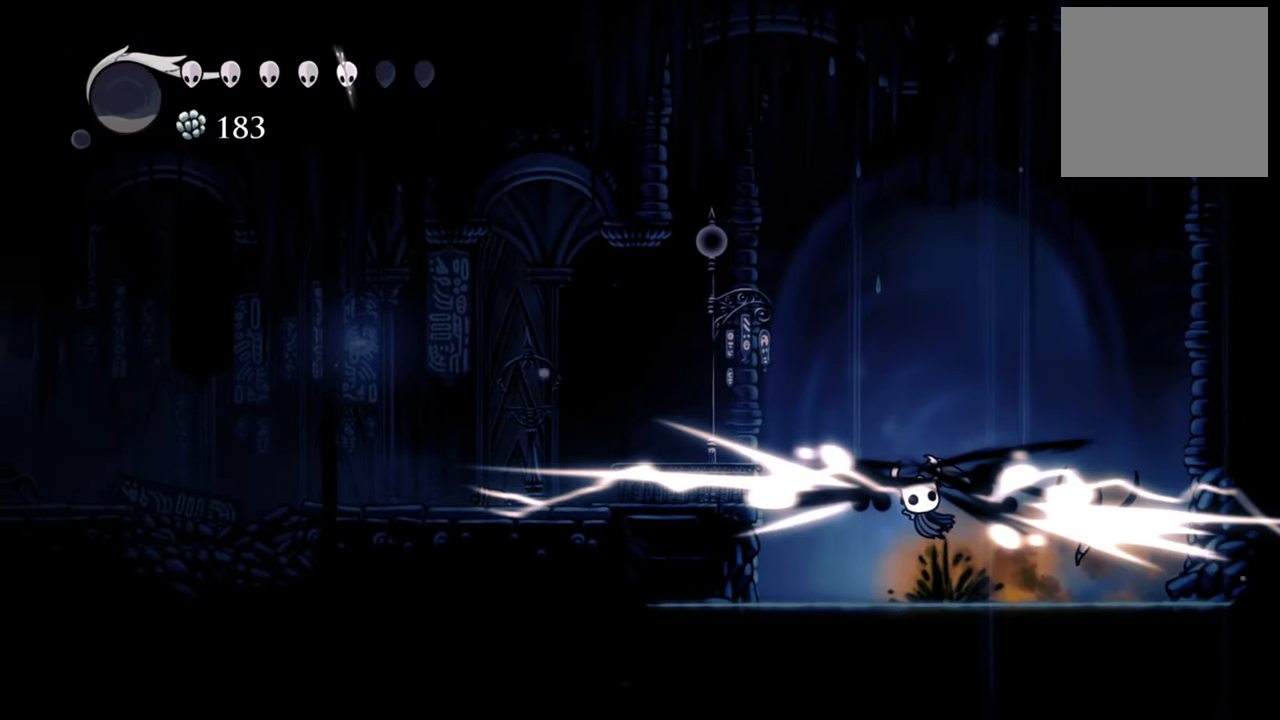
{"buttons": [], "events": [[220, "A", "up"], [220, "DPAD_LEFT", "up"]]}
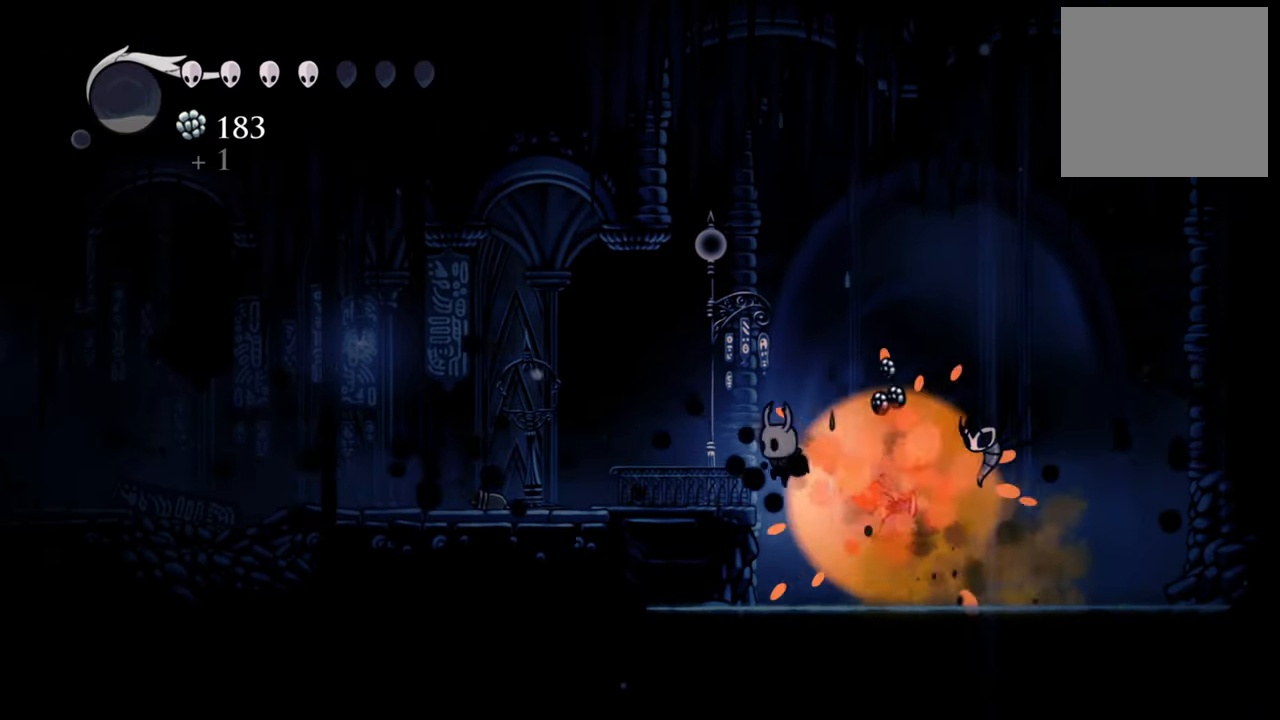
{"buttons": [], "events": []}
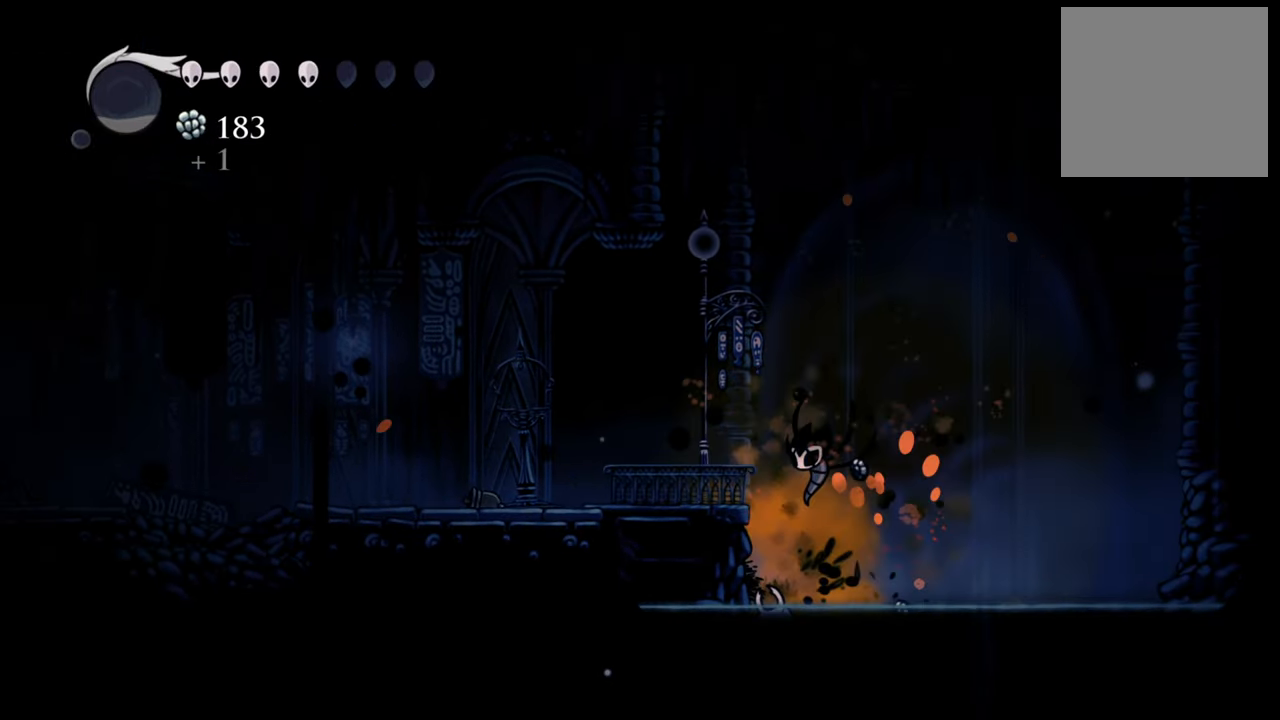
{"buttons": [], "events": [[40, "DPAD_RIGHT", "down"], [220, "R2", "down"], [460, "DPAD_RIGHT", "up"], [460, "R2", "up"]]}
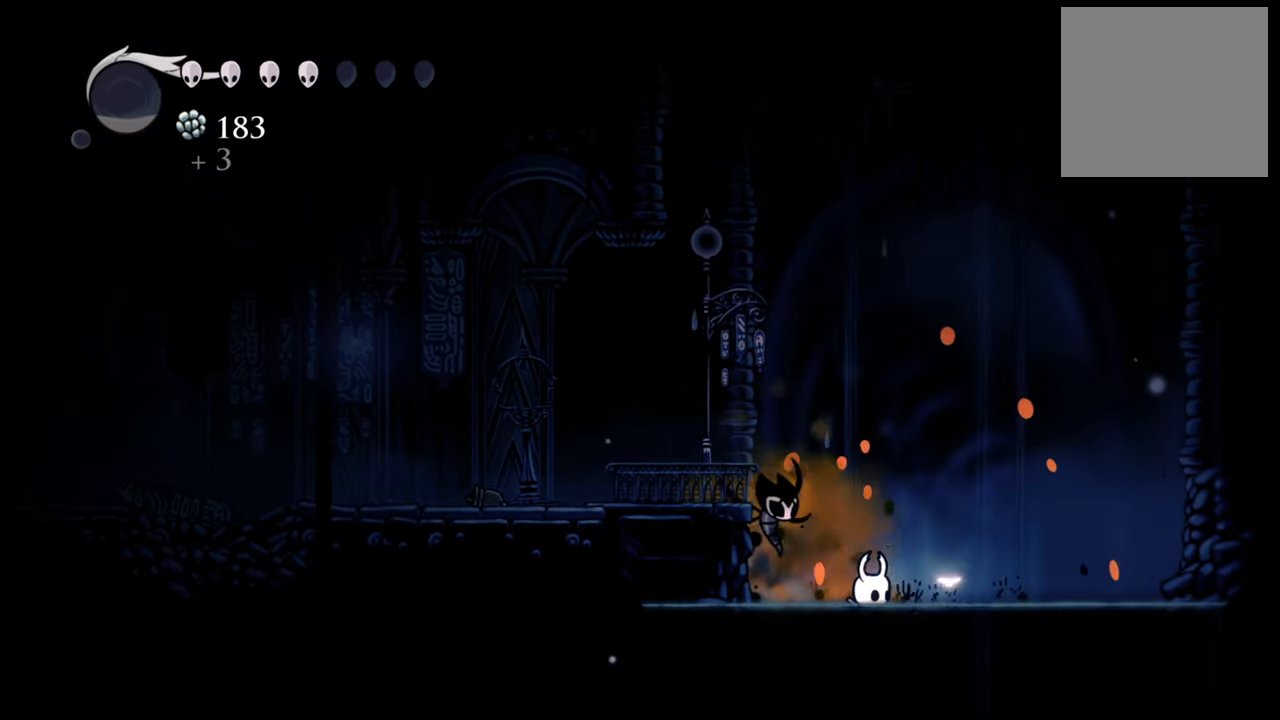
{"buttons": ["DPAD_RIGHT"], "events": [[500, "DPAD_RIGHT", "down"]]}
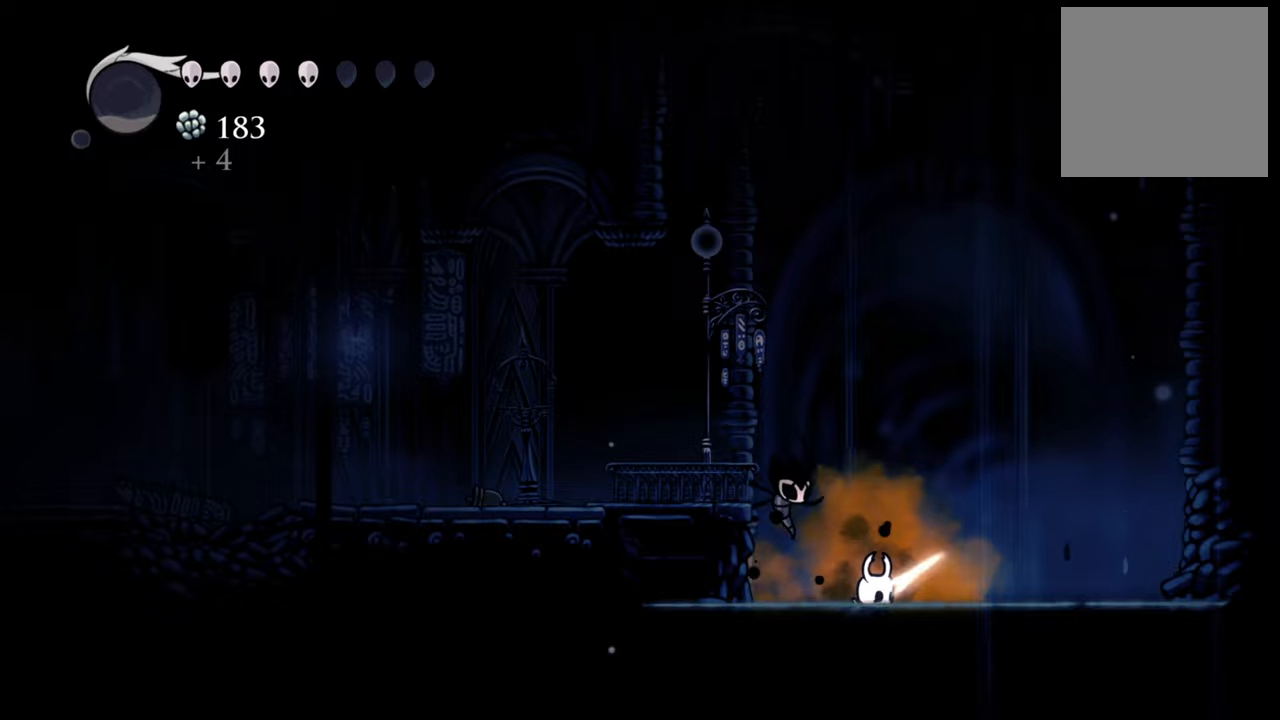
{"buttons": ["DPAD_RIGHT"], "events": [[200, "R2", "down"], [480, "R2", "up"]]}
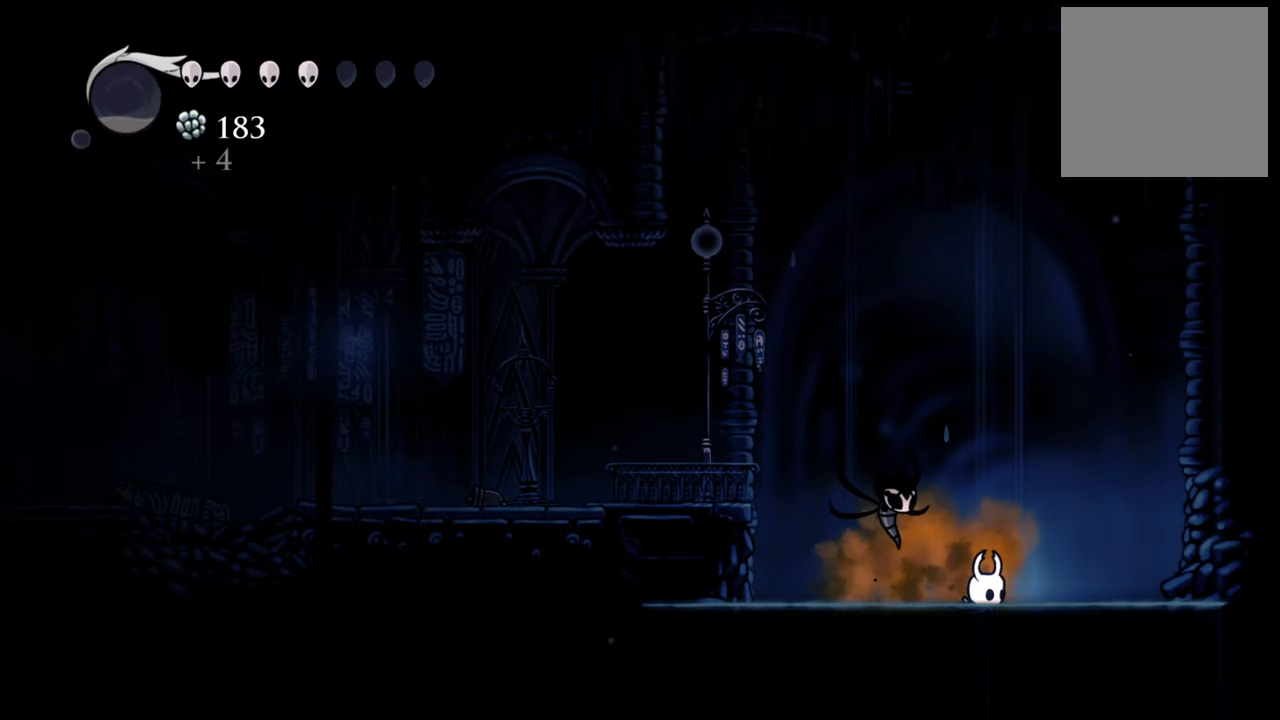
{"buttons": ["DPAD_RIGHT"], "events": []}
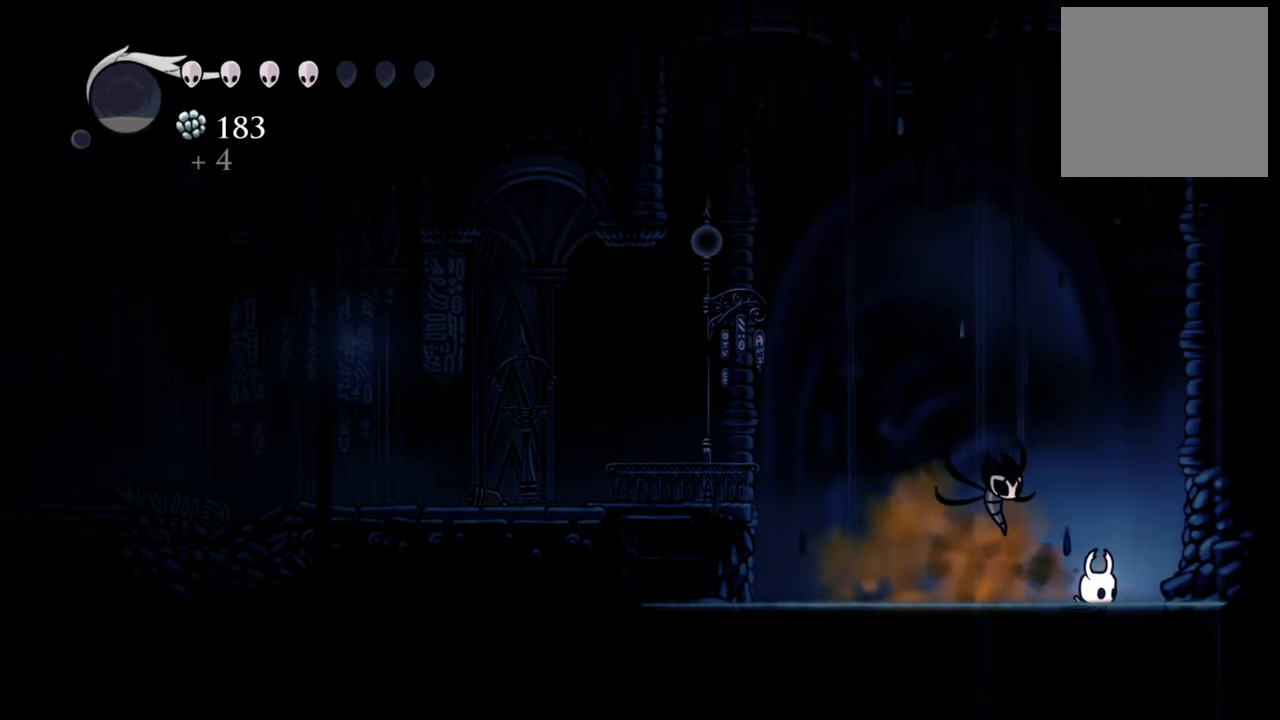
{"buttons": ["DPAD_RIGHT"], "events": []}
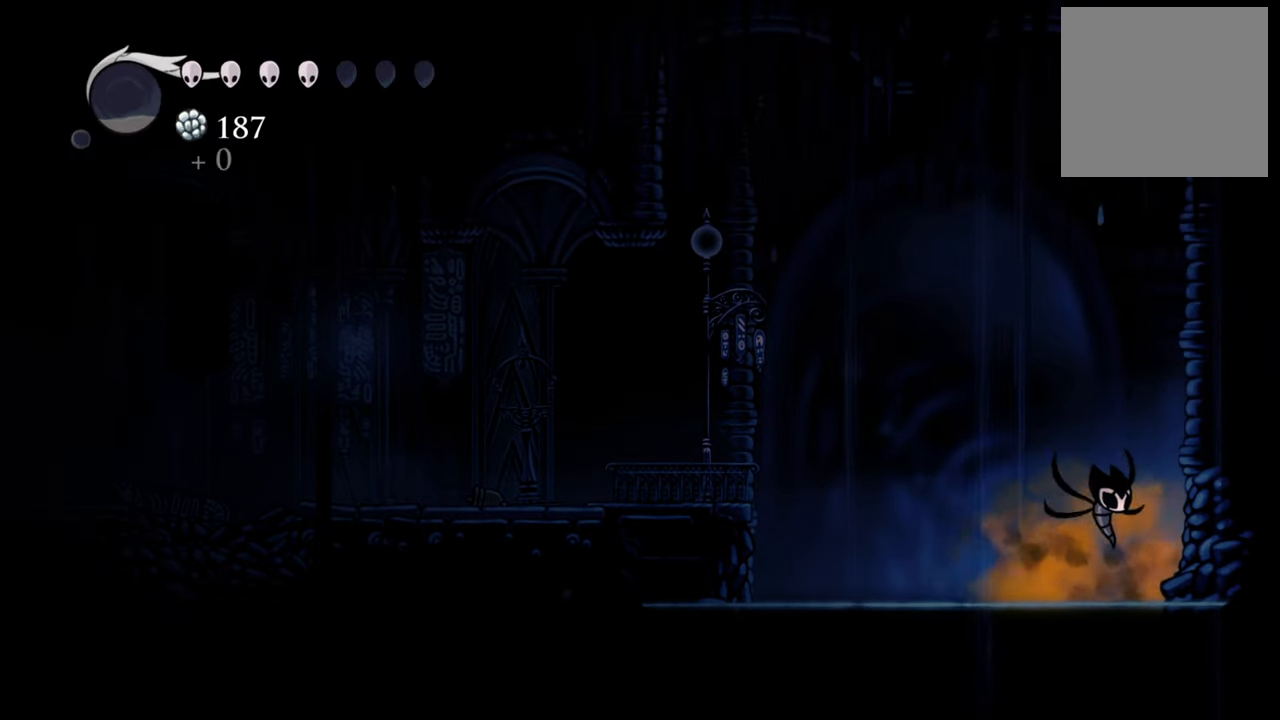
{"buttons": ["DPAD_RIGHT"], "events": []}
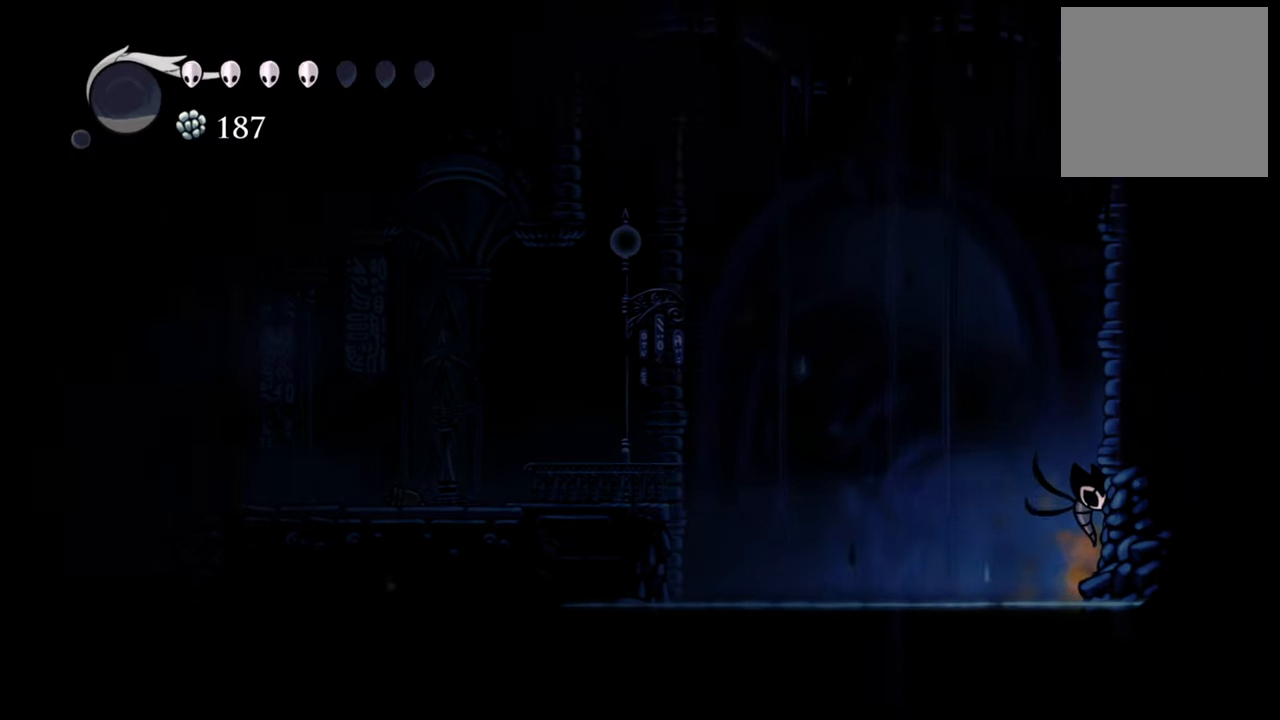
{"buttons": ["DPAD_RIGHT"], "events": []}